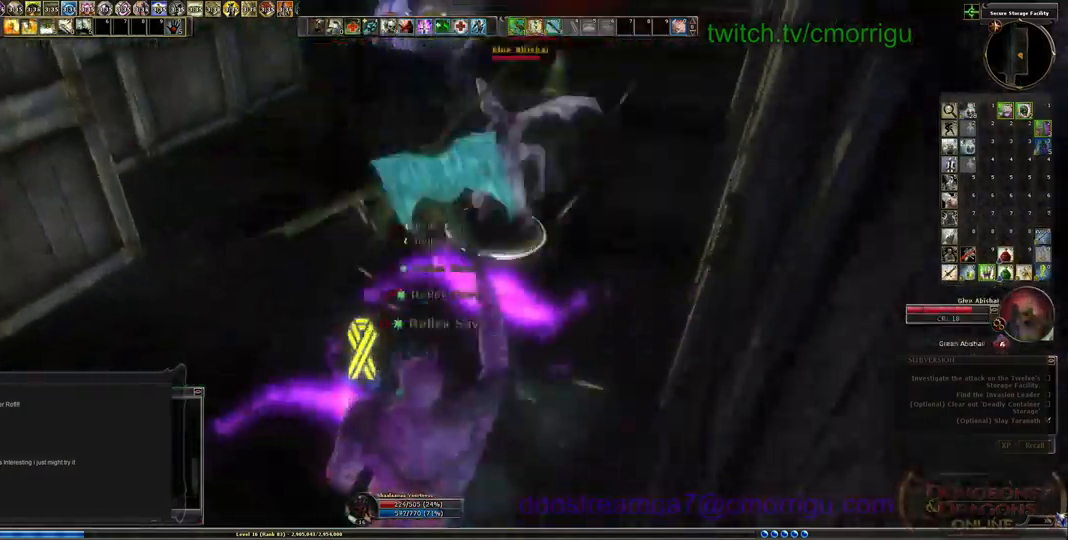
Gameplay with keyboard; each line is a JSON object with the keys held at the frame after it. "events" lists presses ("down") and releases ("up") of ".", "/", "0", "1", "2", "3", "4", "5", "6", "7", "8", "9", "a", "b", "backslash", "backspace", "c", "caps_lock", "comma", "ctrl_l", "ctrl_r", "d", "e", "equals", "escape", "f", "f1", "f10", "f11", "f12", "f2", "f3", "f4", "f5", "f6", "f7", "f8", "f9", "g", "h", "i", "j", "k", "l", "lbracket", "m", "minus", "n", "o", "p", "q", "quote", "r", "rbracket", "return", "s", "semicolon", "shift_l", "shift_r", "space", "t", "tab", "tilde", "u", "v", "w", "x", "y" and "z" between this image and that frame as [ms after this image, input, new state], when the widget could be followed in between. No other keys are recorded. Mouse input is not recorded.
{"keys": ["a", "s"], "events": []}
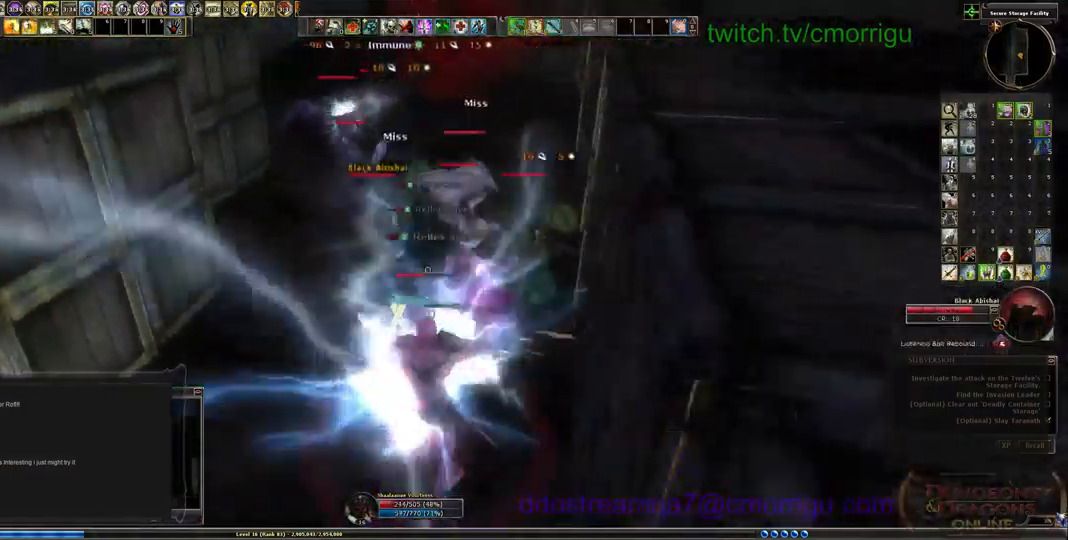
{"keys": [], "events": [[34, "a", "up"], [134, "s", "up"]]}
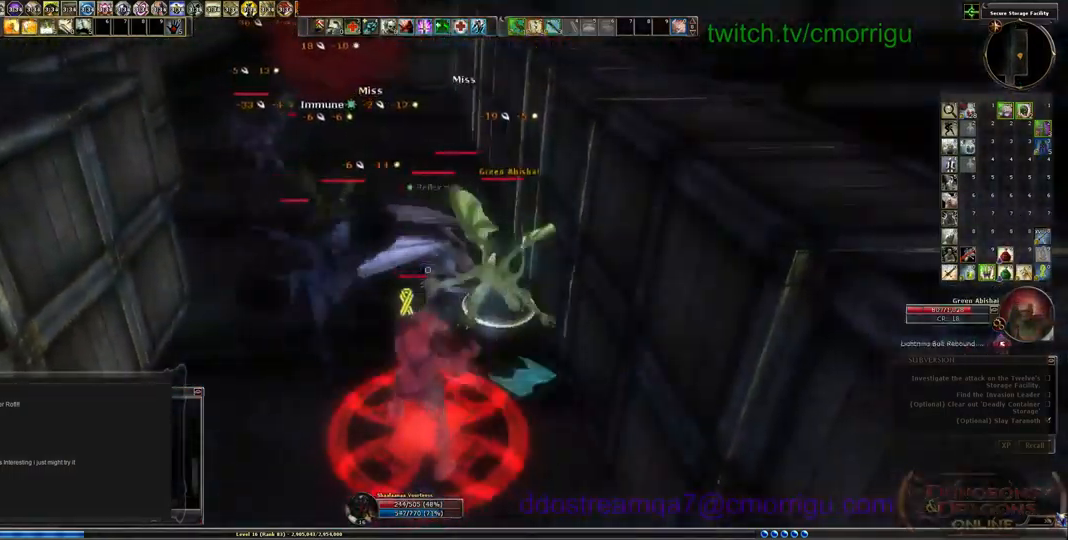
{"keys": [], "events": [[67, "1", "down"], [267, "1", "up"]]}
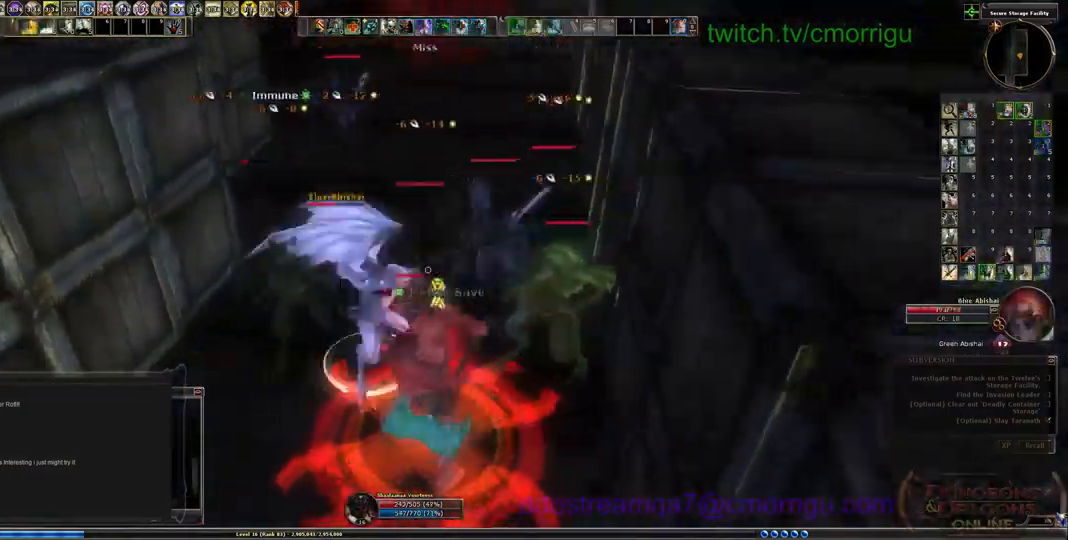
{"keys": ["a"]}
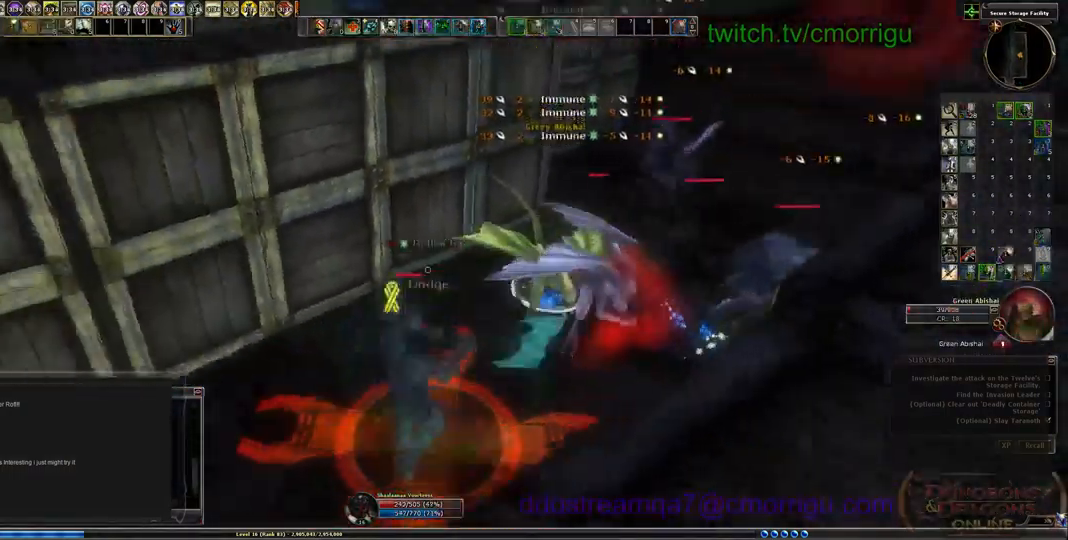
{"keys": ["a"], "events": []}
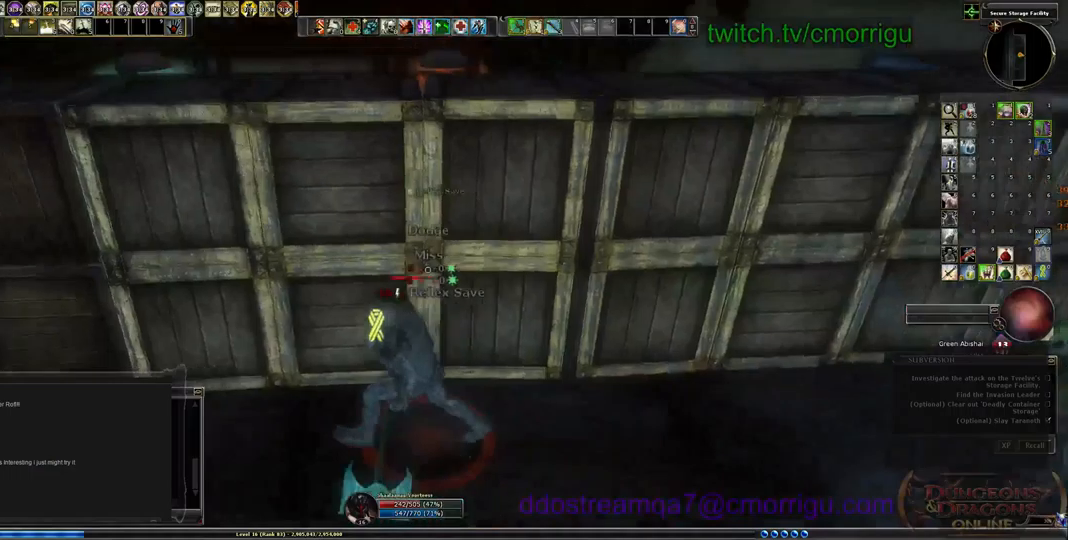
{"keys": ["a", "space", "w"], "events": [[367, "w", "down"], [500, "space", "down"]]}
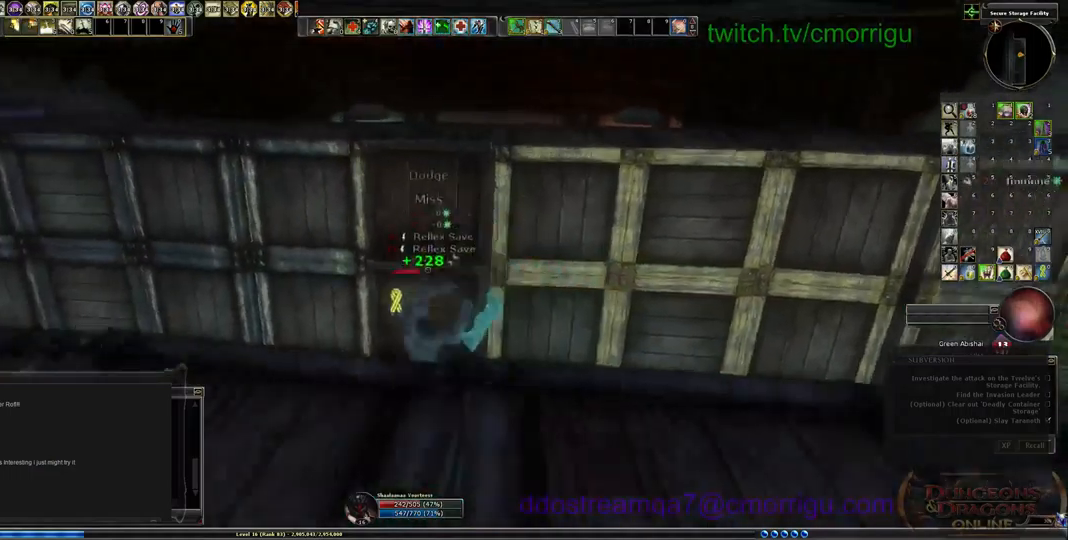
{"keys": ["a", "w"], "events": [[167, "space", "up"], [334, "equals", "down"], [500, "equals", "up"]]}
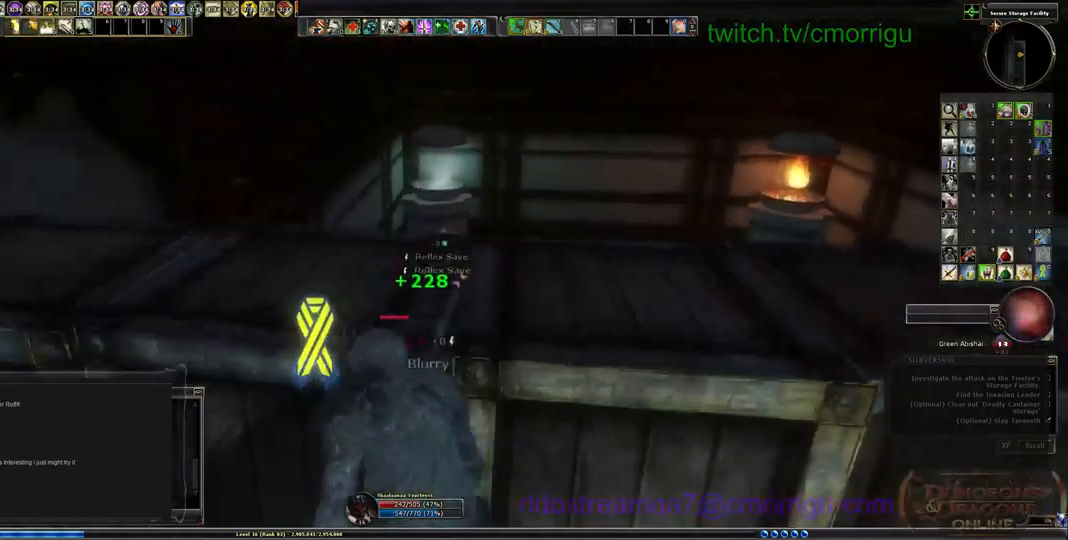
{"keys": ["a", "w"], "events": []}
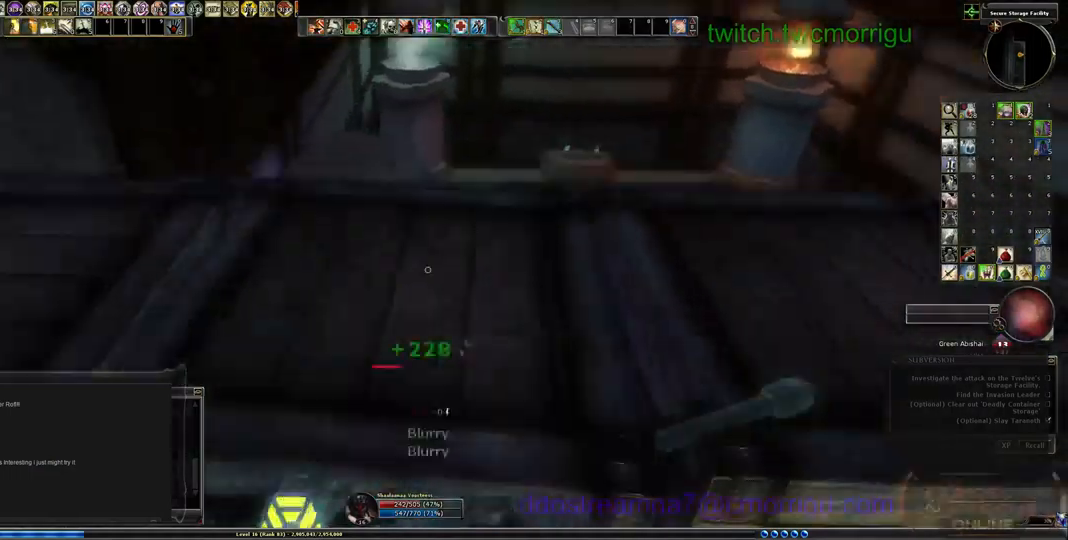
{"keys": ["w"], "events": [[167, "a", "up"]]}
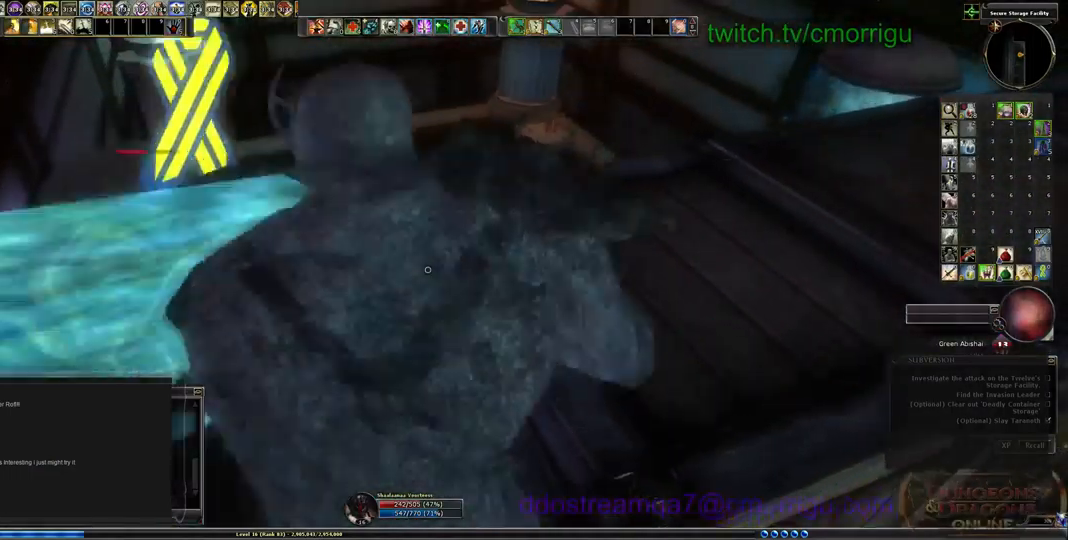
{"keys": ["w"], "events": []}
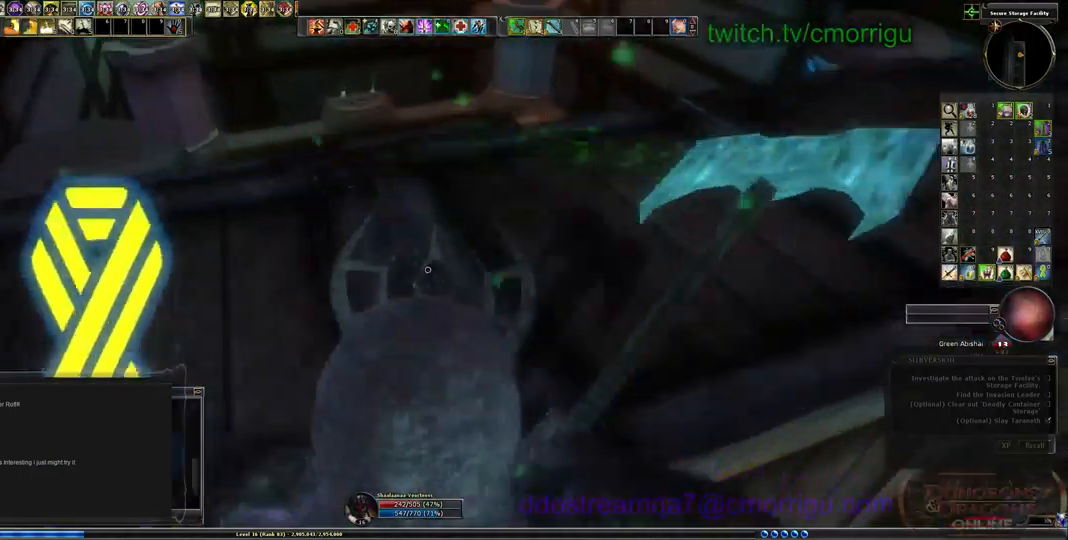
{"keys": ["w"], "events": []}